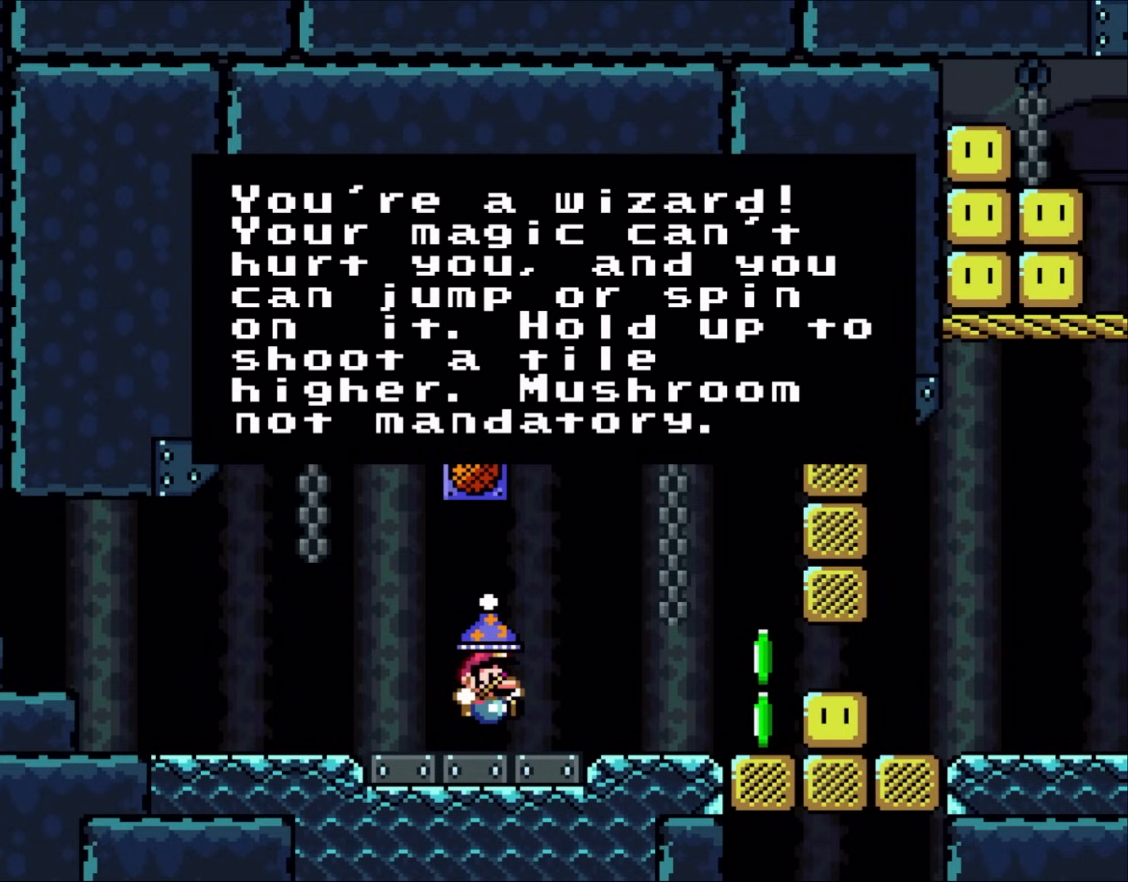
Gameplay with a controller (Nintendo layout); each line is a JSON object with the inputs held at the frame after it. "events" lists button and stick changes between this image and that frame as [ms after this image, input, new state], when the widget could be followed in between. Not read: A B L3 R3 X.
{"buttons": [], "events": []}
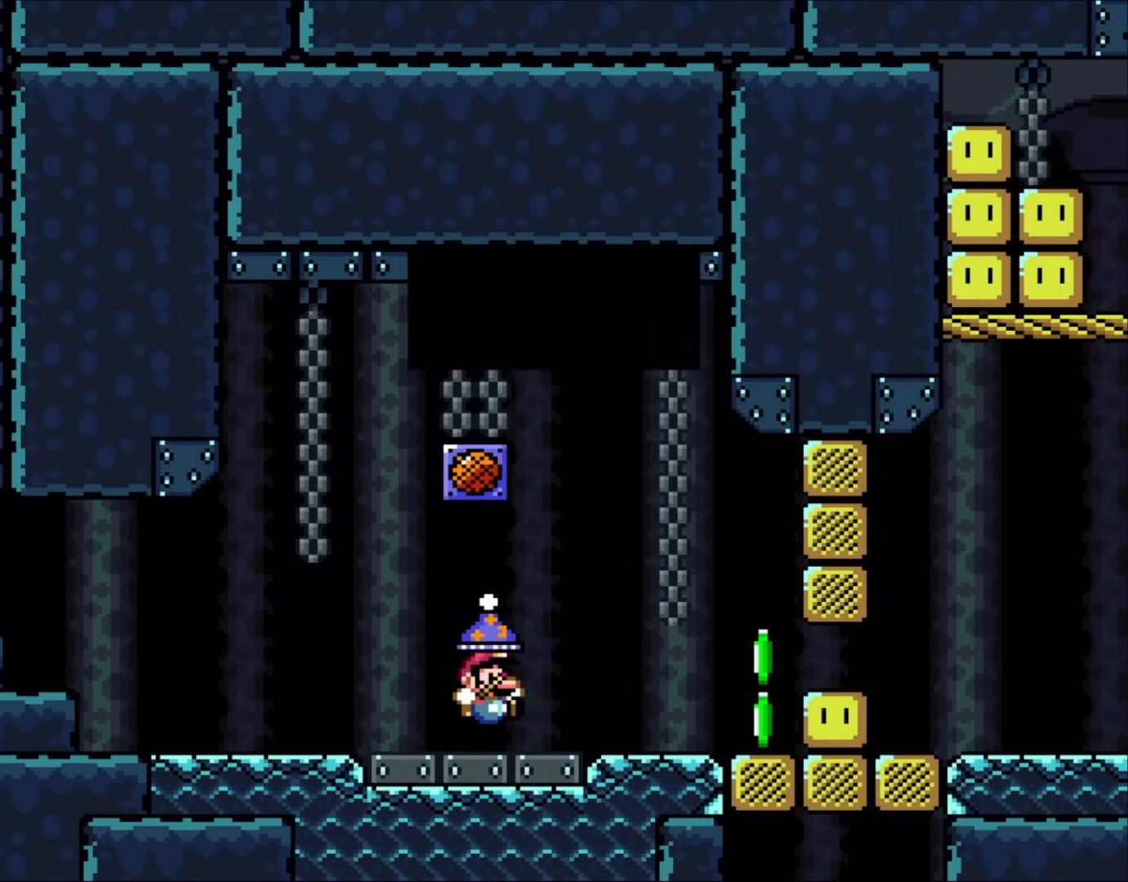
{"buttons": [], "events": []}
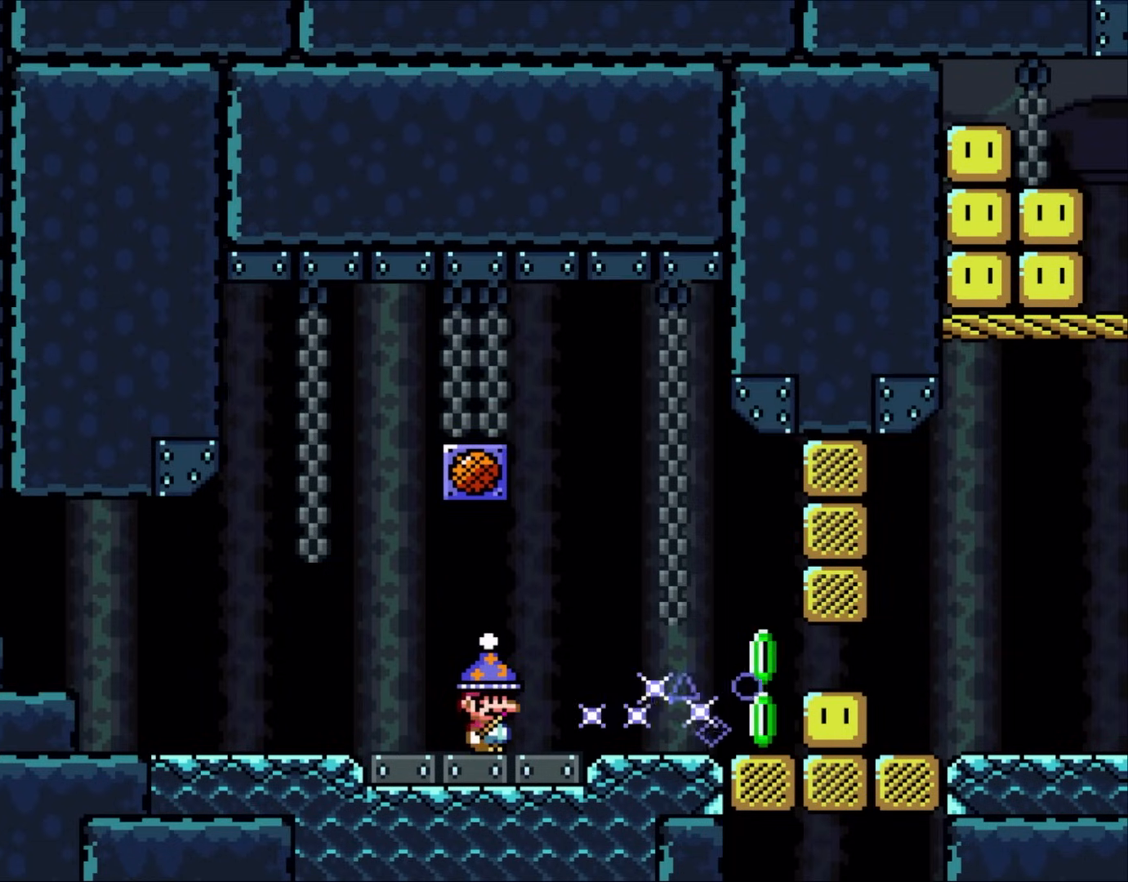
{"buttons": [], "events": []}
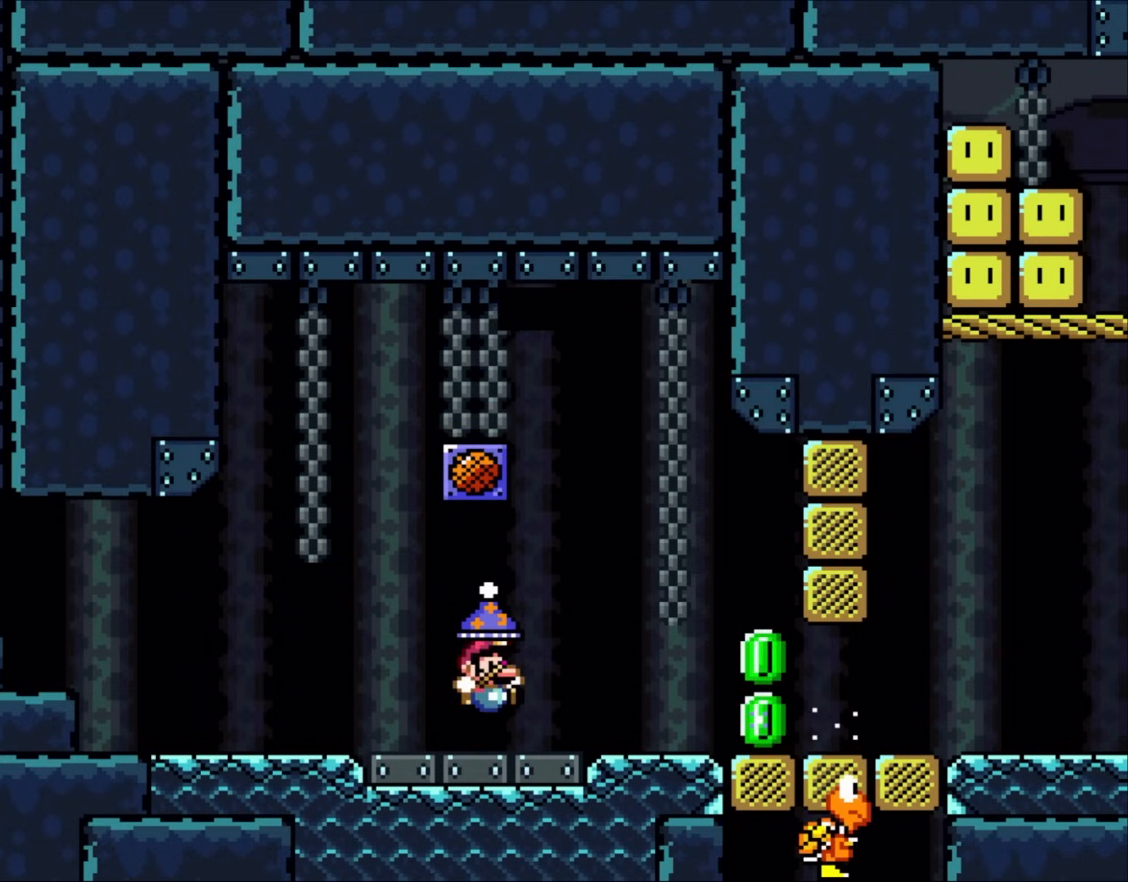
{"buttons": [], "events": []}
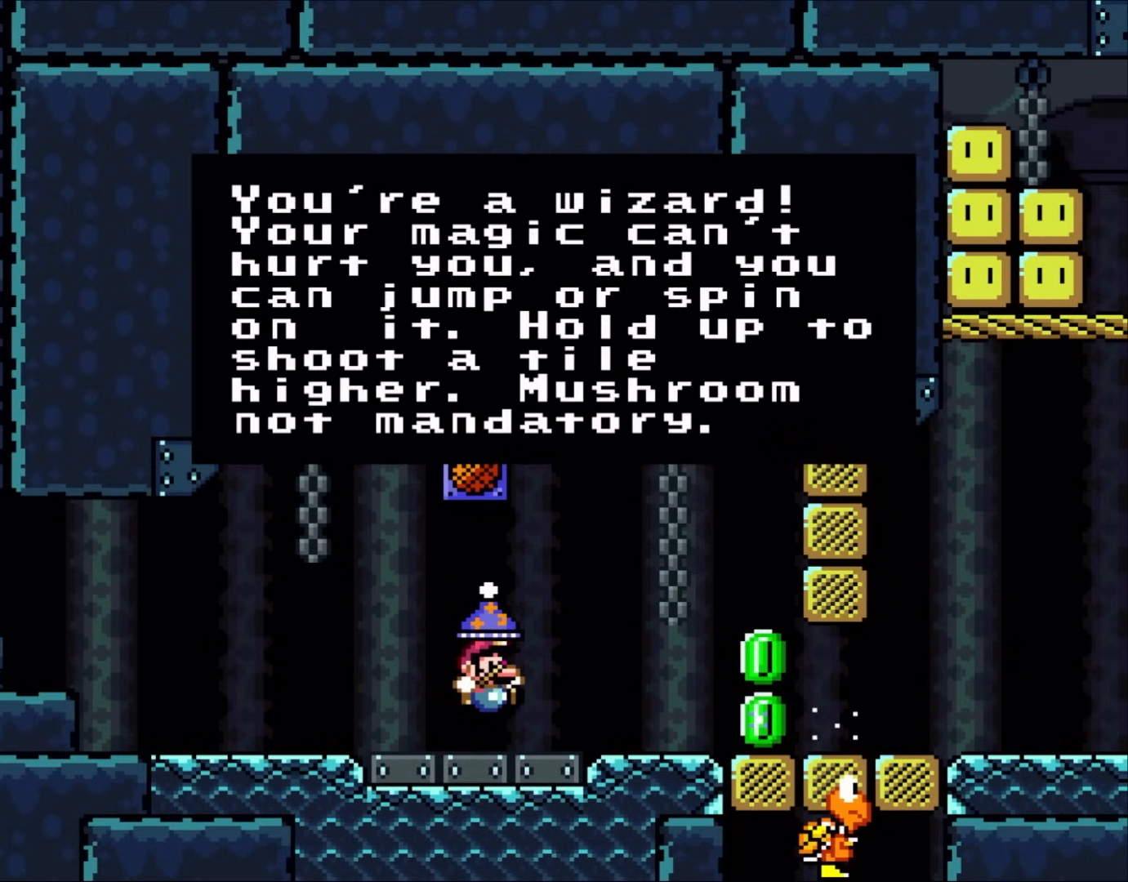
{"buttons": [], "events": []}
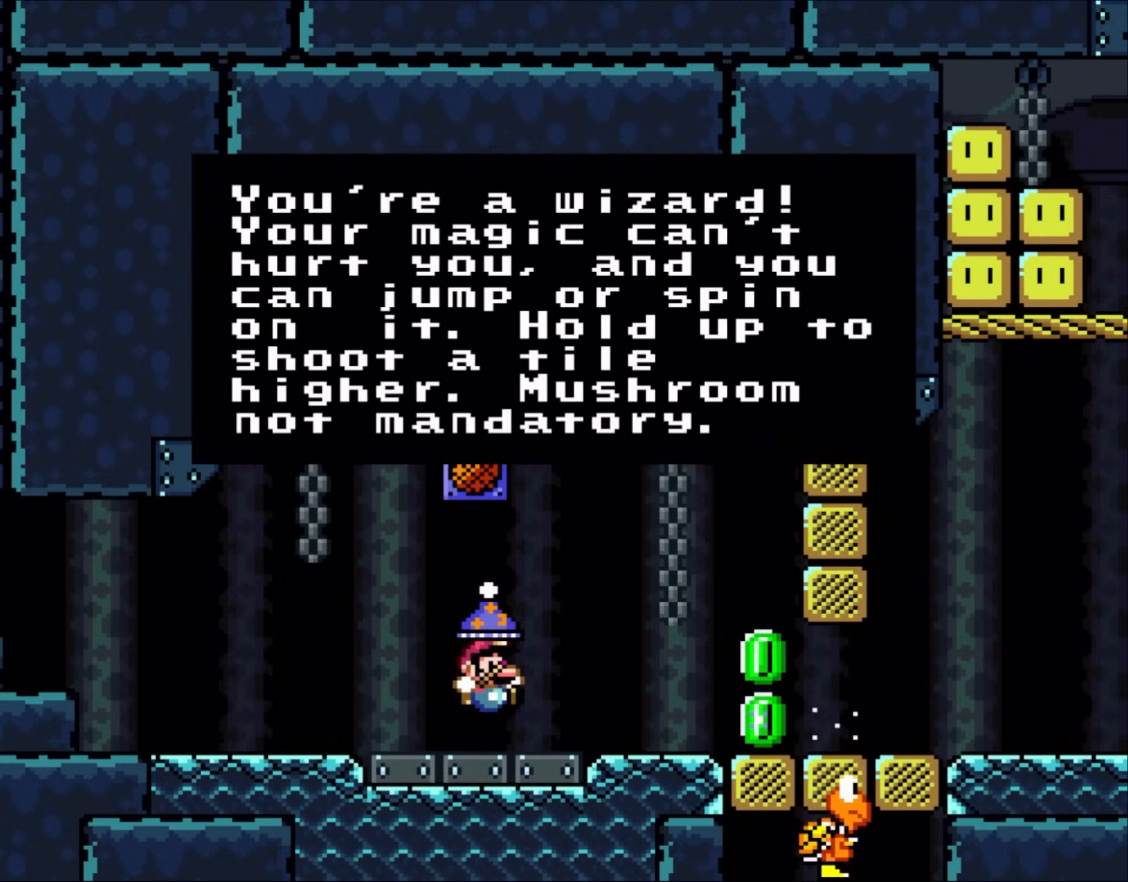
{"buttons": [], "events": []}
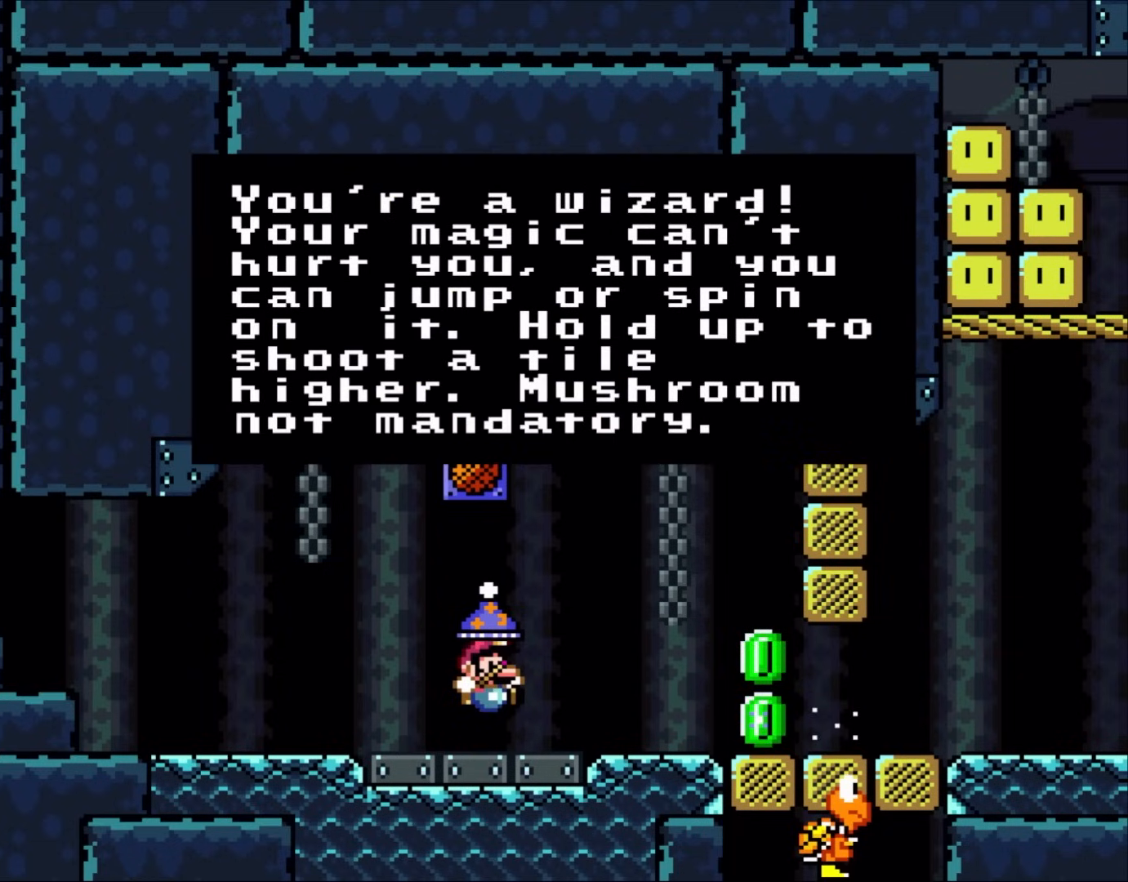
{"buttons": [], "events": []}
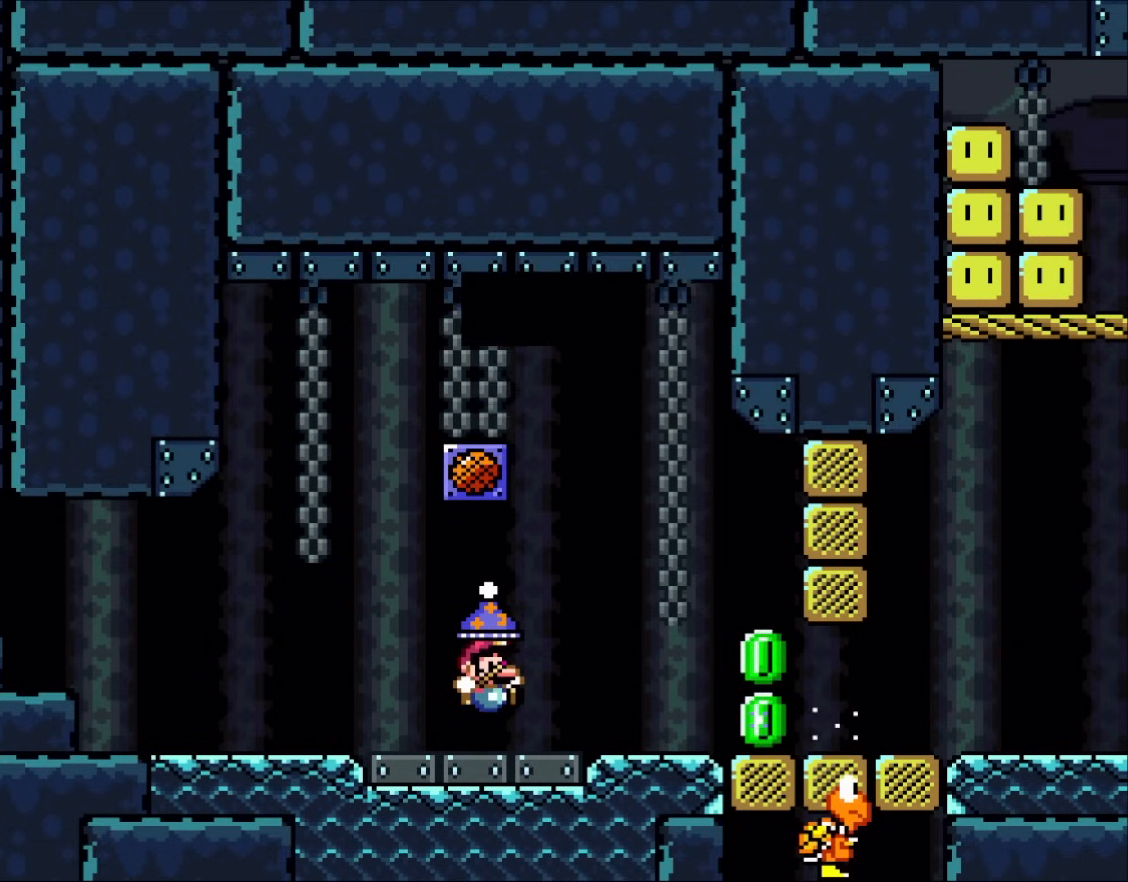
{"buttons": ["Y", "DPAD_RIGHT"], "events": [[50, "DPAD_RIGHT", "down"], [150, "Y", "down"]]}
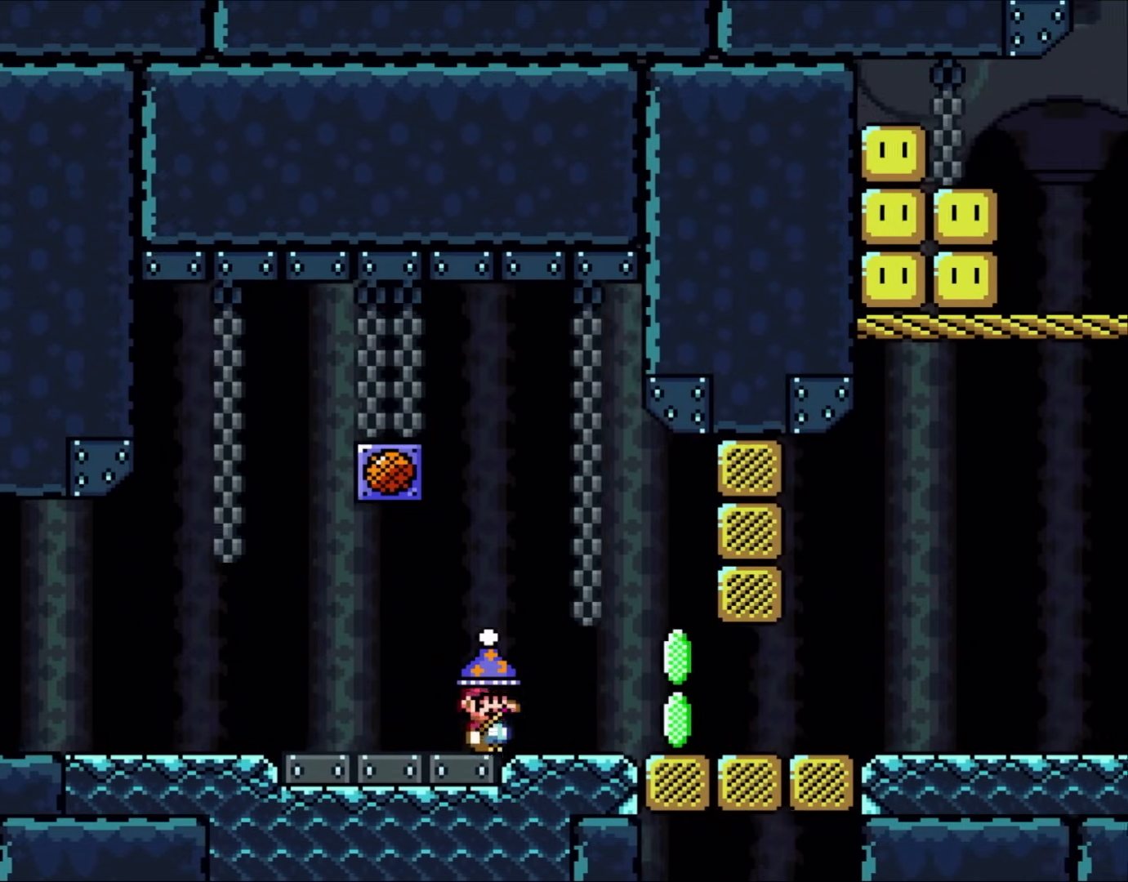
{"buttons": ["Y", "DPAD_RIGHT"], "events": []}
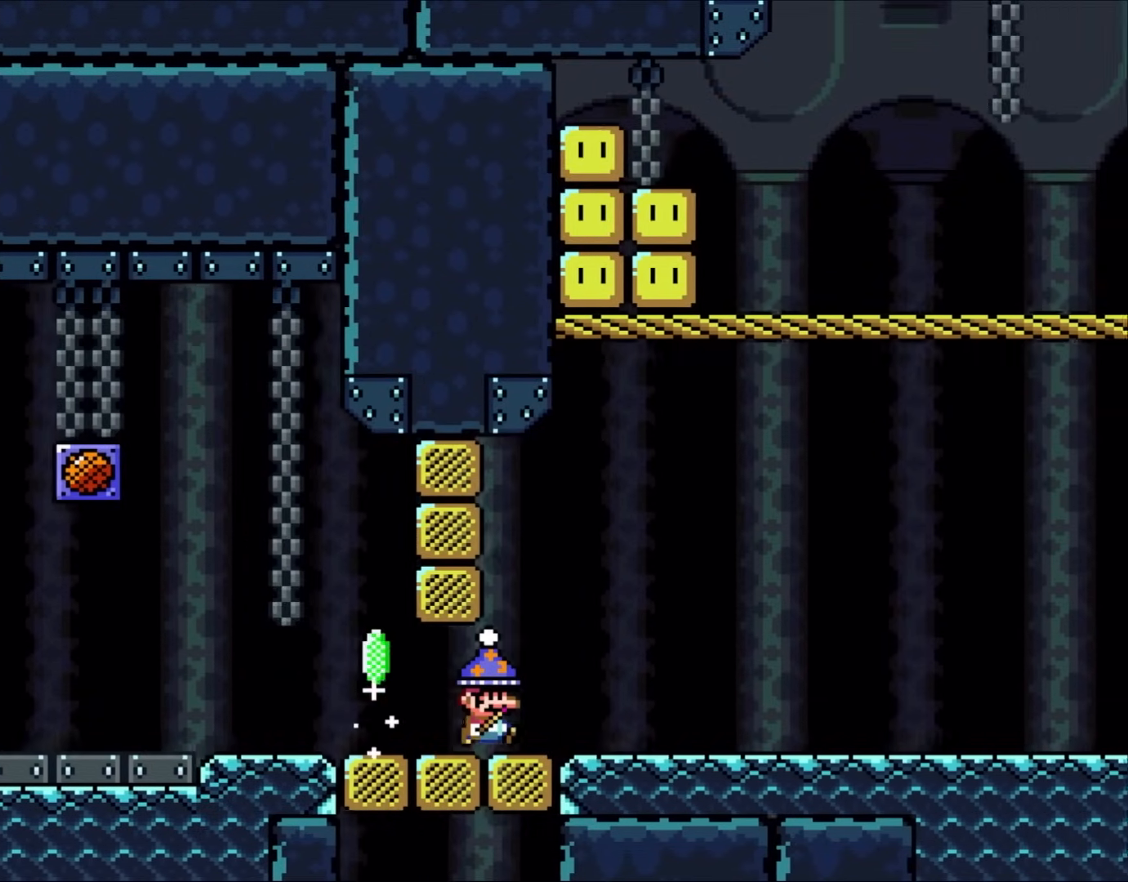
{"buttons": ["Y", "DPAD_RIGHT"], "events": []}
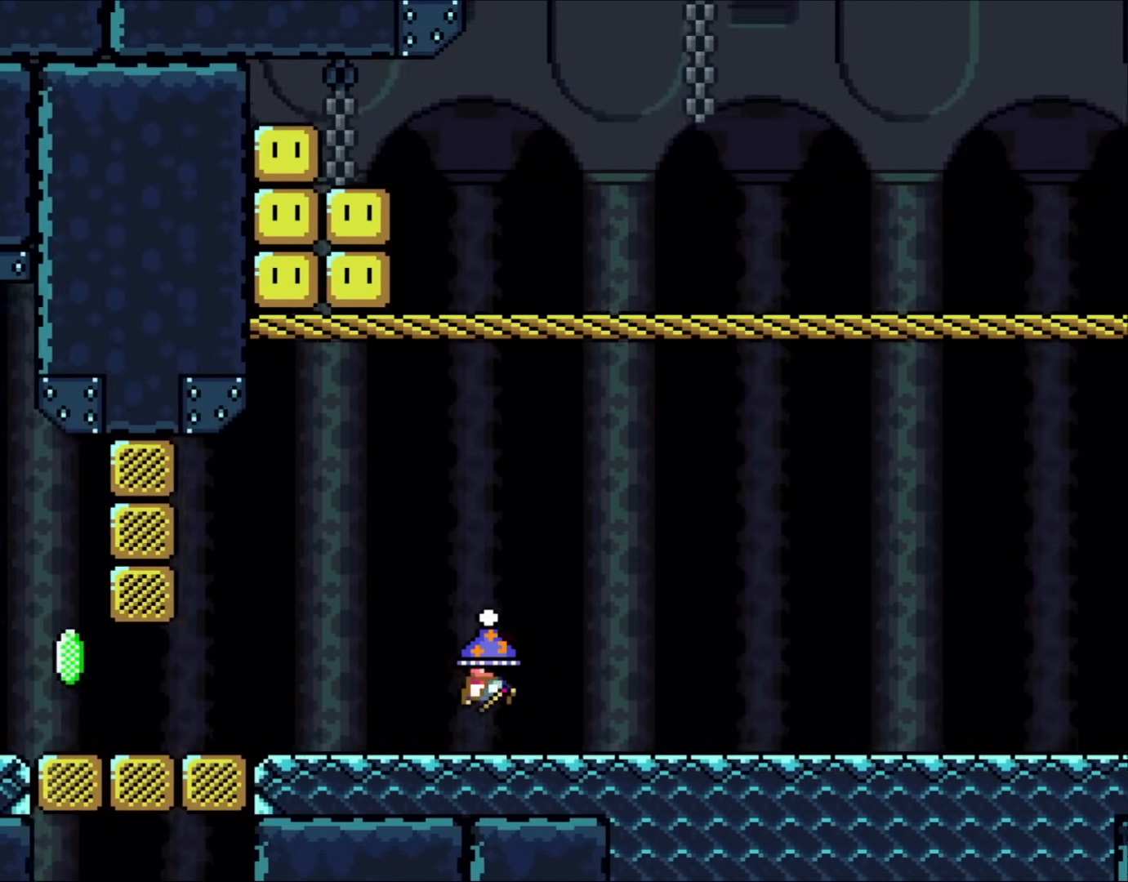
{"buttons": ["Y", "DPAD_UP"], "events": [[183, "DPAD_RIGHT", "up"], [183, "DPAD_UP", "down"], [217, "DPAD_LEFT", "down"], [500, "DPAD_LEFT", "up"]]}
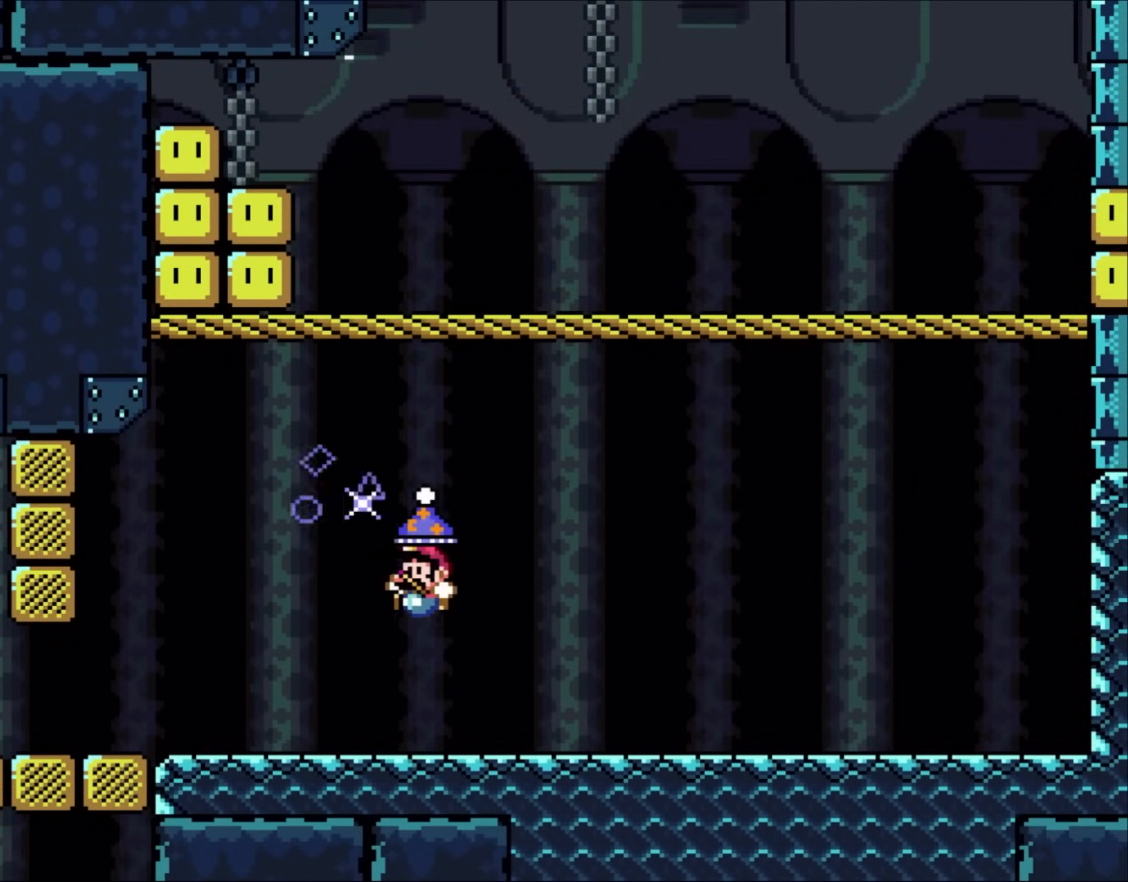
{"buttons": ["DPAD_UP"], "events": [[50, "Y", "up"]]}
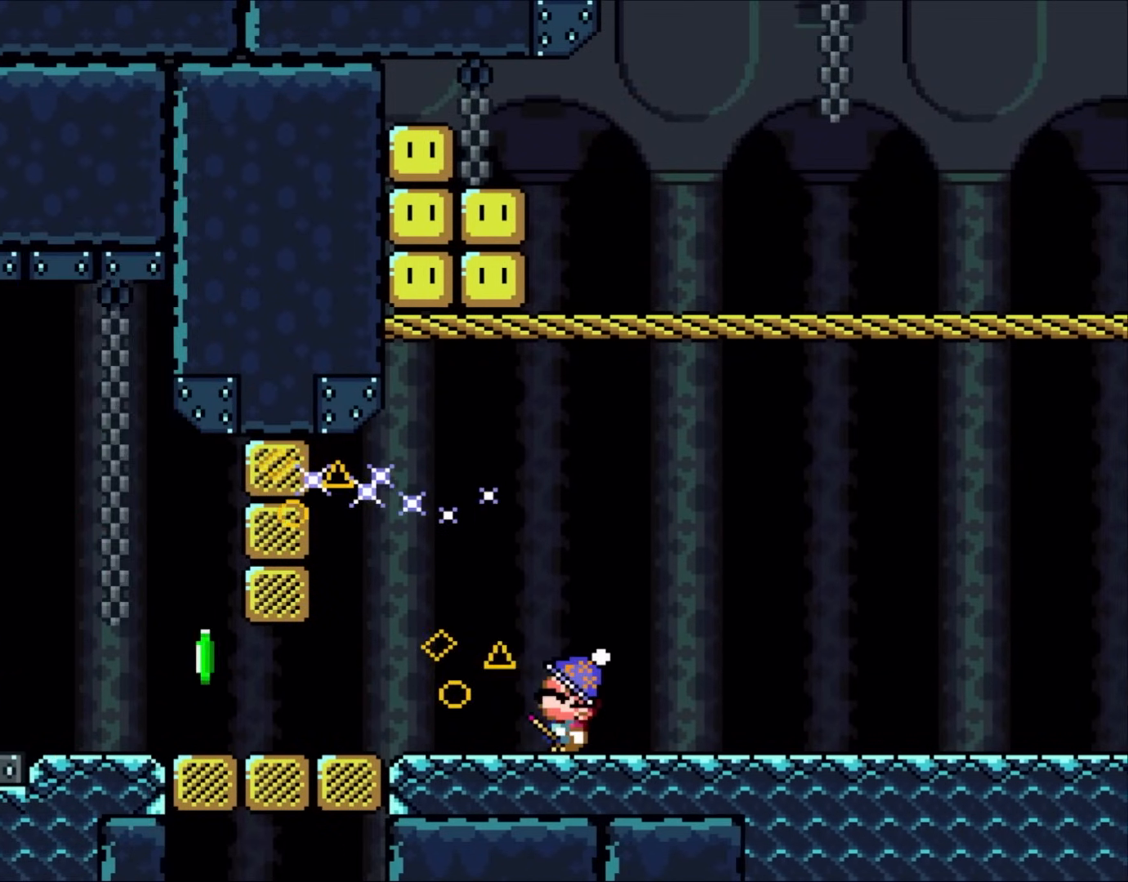
{"buttons": ["DPAD_UP"], "events": []}
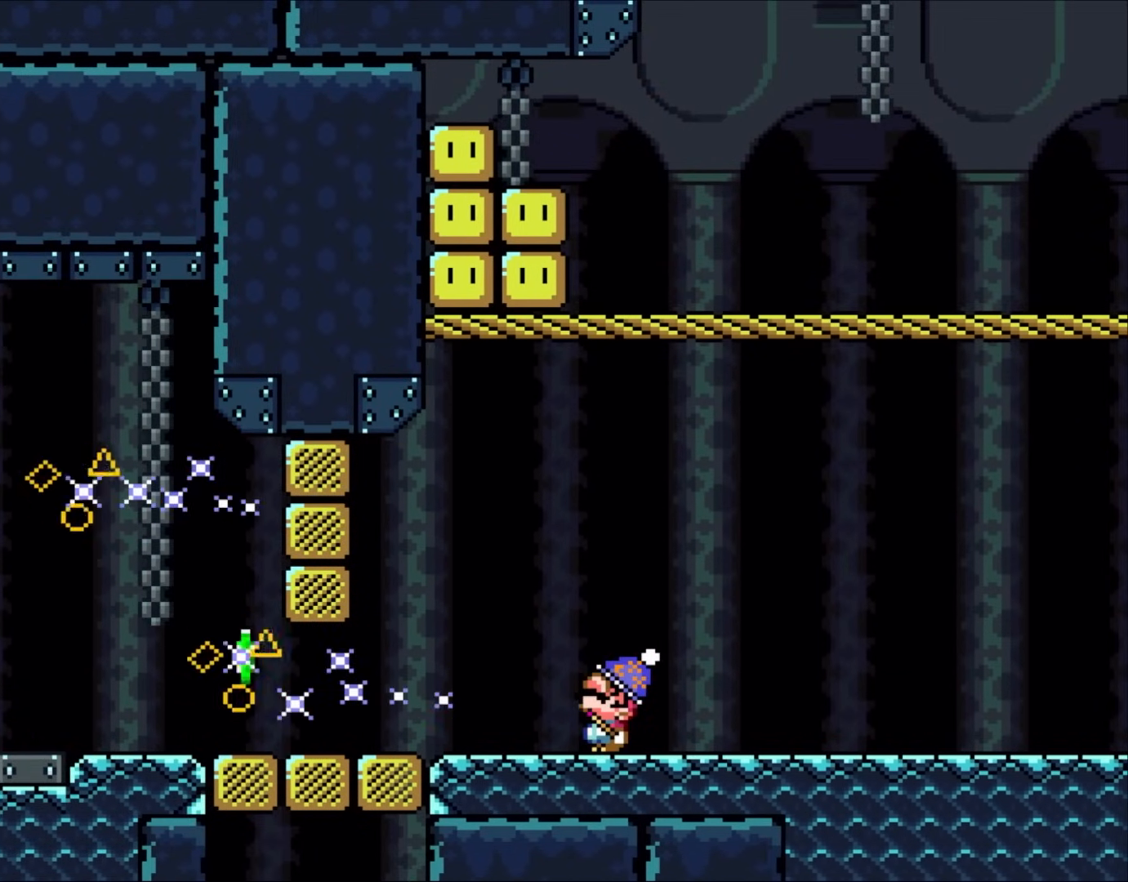
{"buttons": ["Y"], "events": [[417, "DPAD_UP", "up"], [483, "Y", "down"]]}
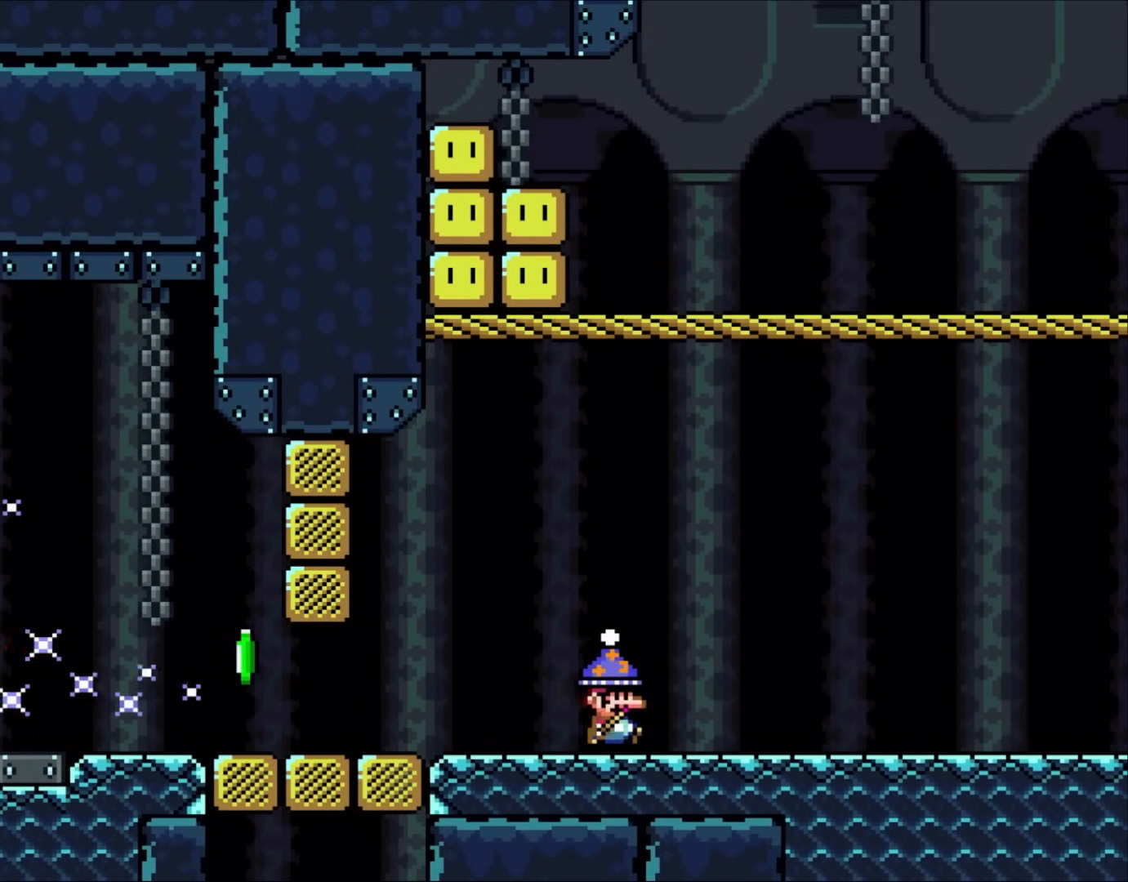
{"buttons": ["Y", "DPAD_RIGHT"], "events": [[17, "DPAD_RIGHT", "down"]]}
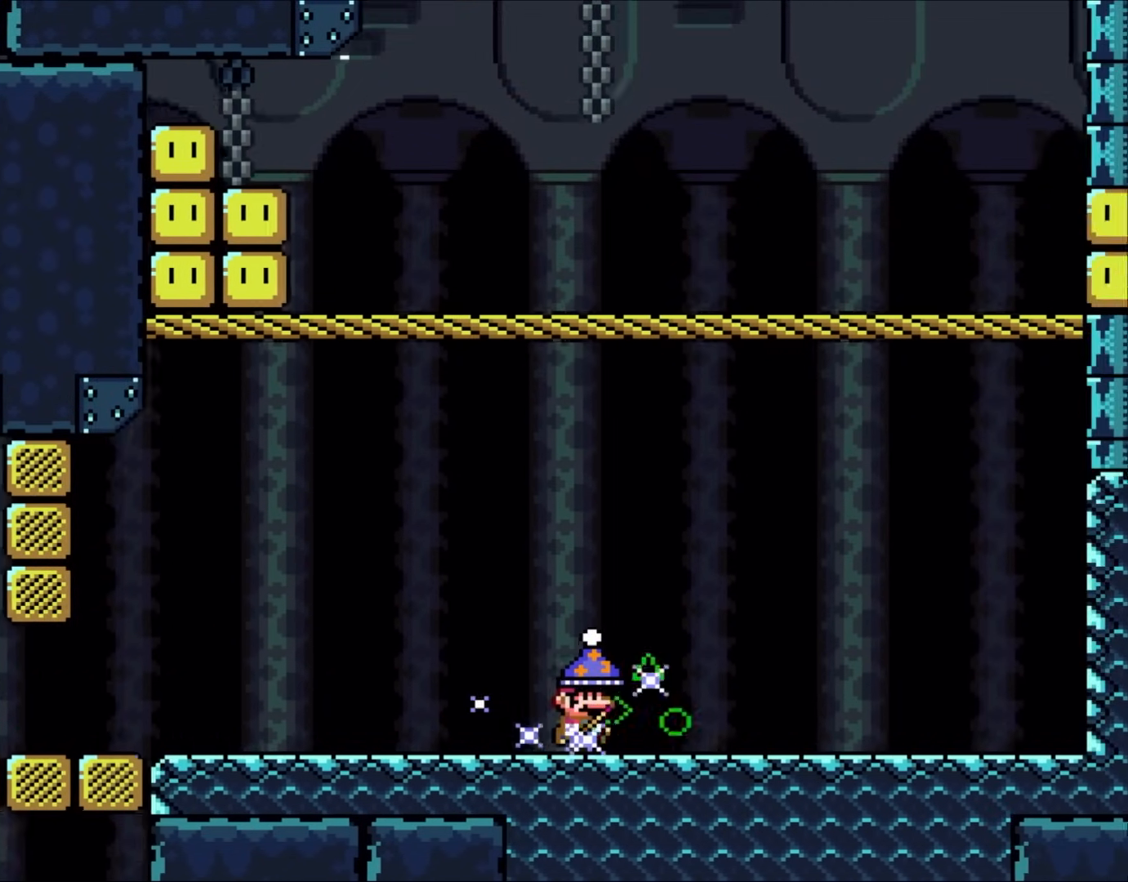
{"buttons": ["Y", "DPAD_RIGHT"], "events": []}
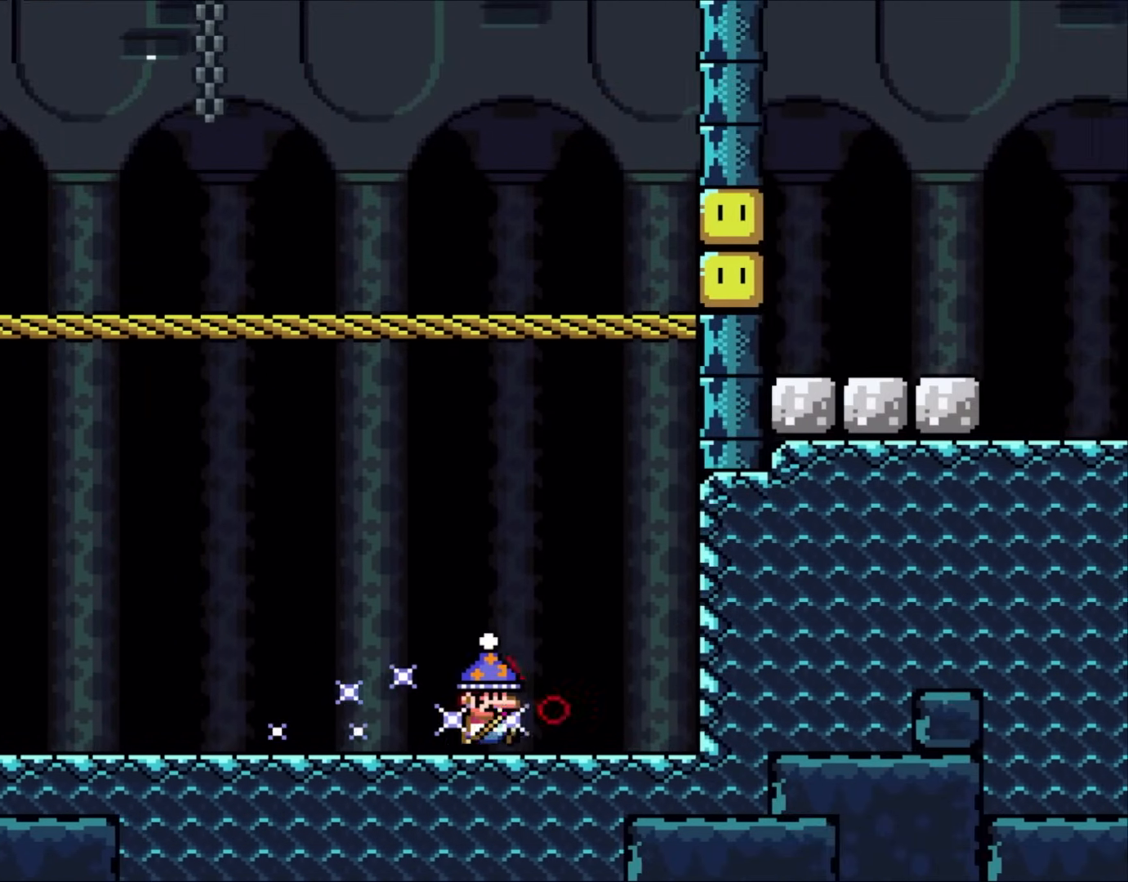
{"buttons": ["Y", "DPAD_RIGHT"], "events": []}
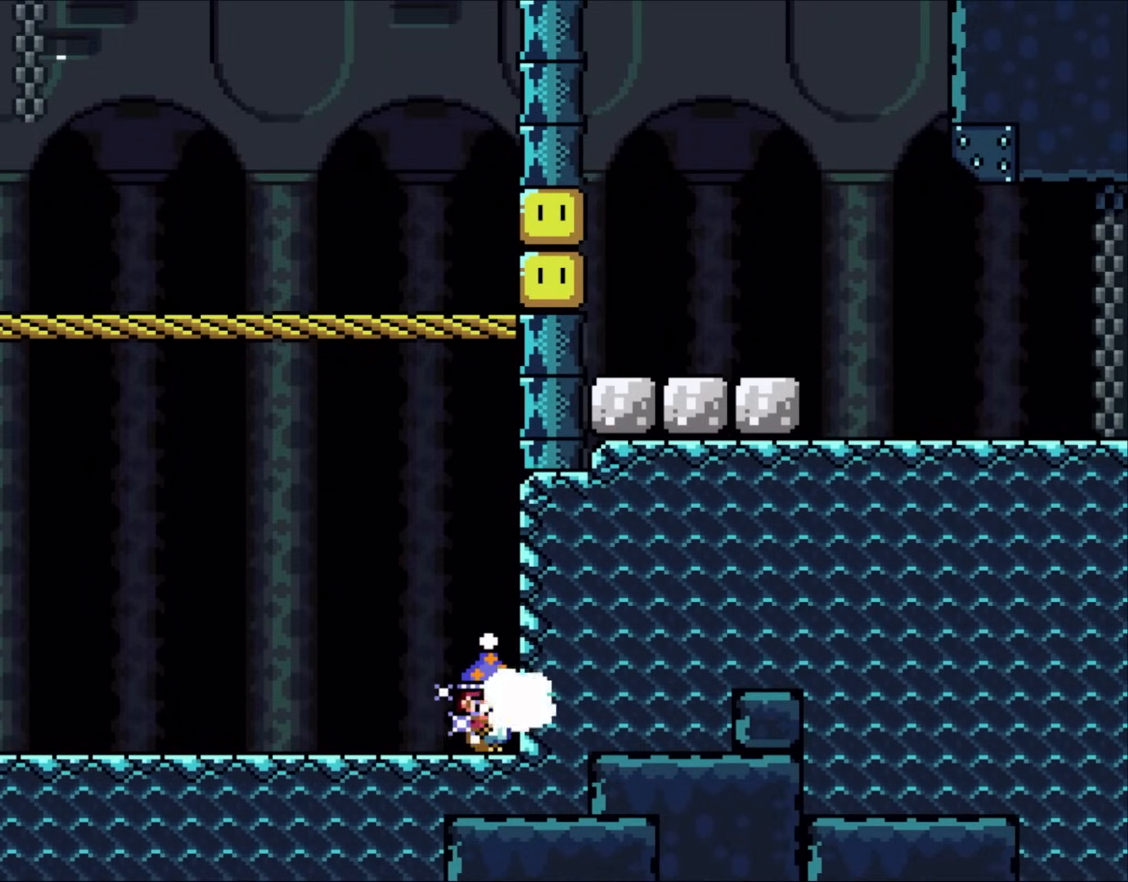
{"buttons": ["Y", "DPAD_LEFT"], "events": [[117, "DPAD_RIGHT", "up"], [200, "DPAD_LEFT", "down"]]}
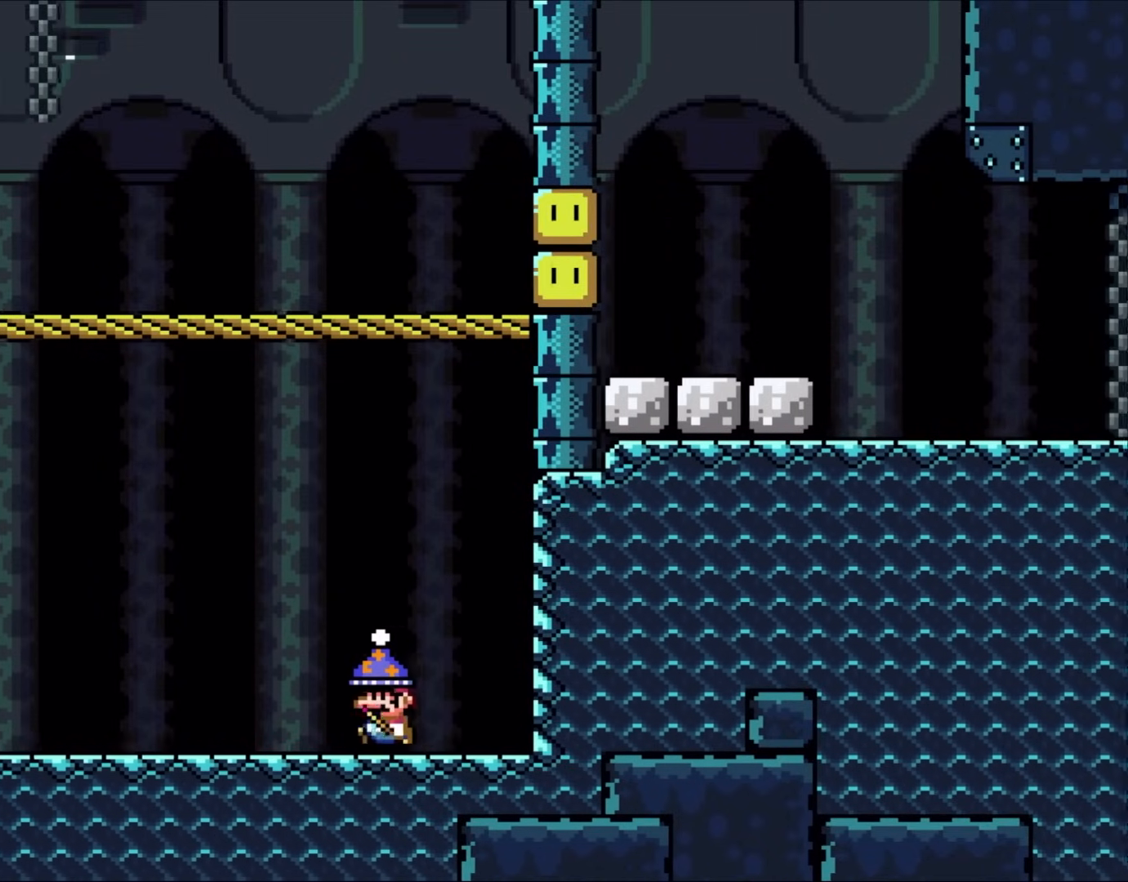
{"buttons": ["DPAD_LEFT"], "events": [[317, "Y", "up"]]}
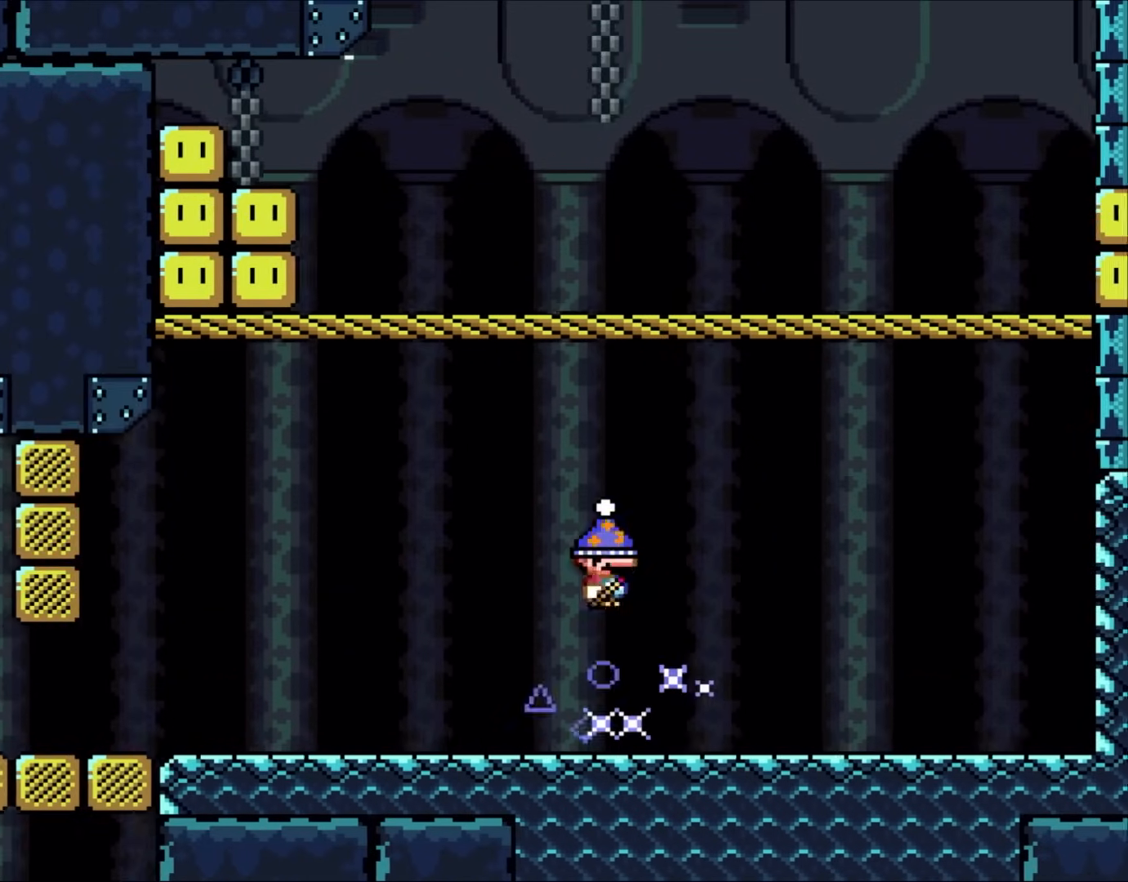
{"buttons": ["DPAD_RIGHT"], "events": [[383, "DPAD_LEFT", "up"], [383, "DPAD_UP", "down"], [417, "DPAD_RIGHT", "down"], [417, "DPAD_UP", "up"]]}
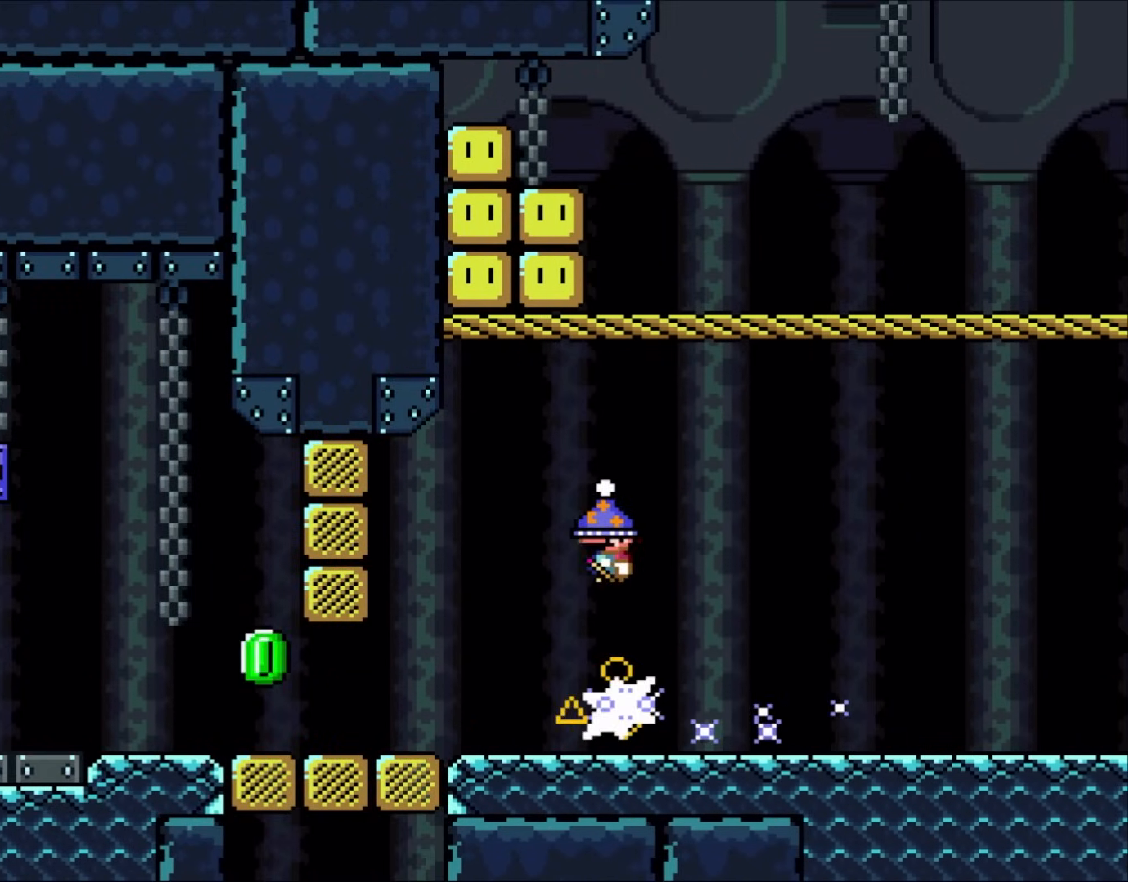
{"buttons": ["DPAD_LEFT"], "events": [[400, "DPAD_RIGHT", "up"], [450, "DPAD_LEFT", "down"]]}
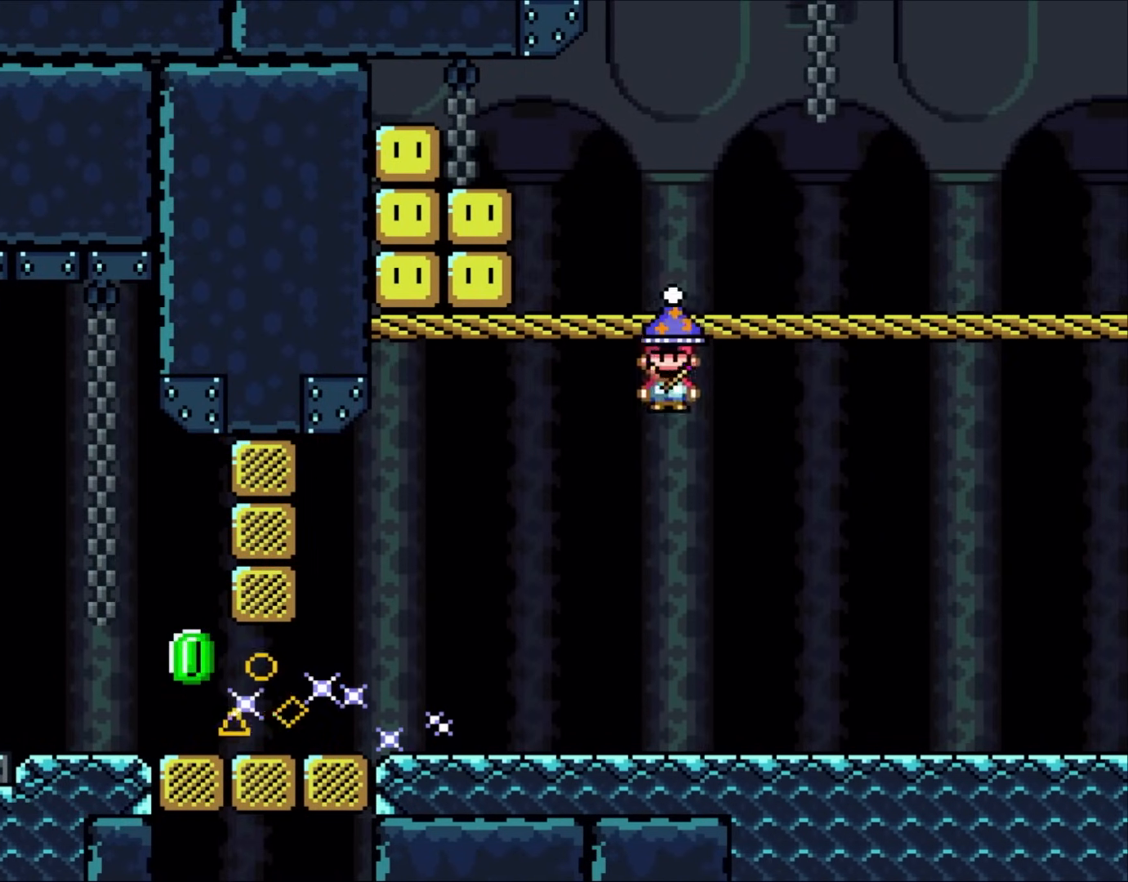
{"buttons": ["DPAD_RIGHT"], "events": [[350, "DPAD_LEFT", "up"], [417, "DPAD_RIGHT", "down"]]}
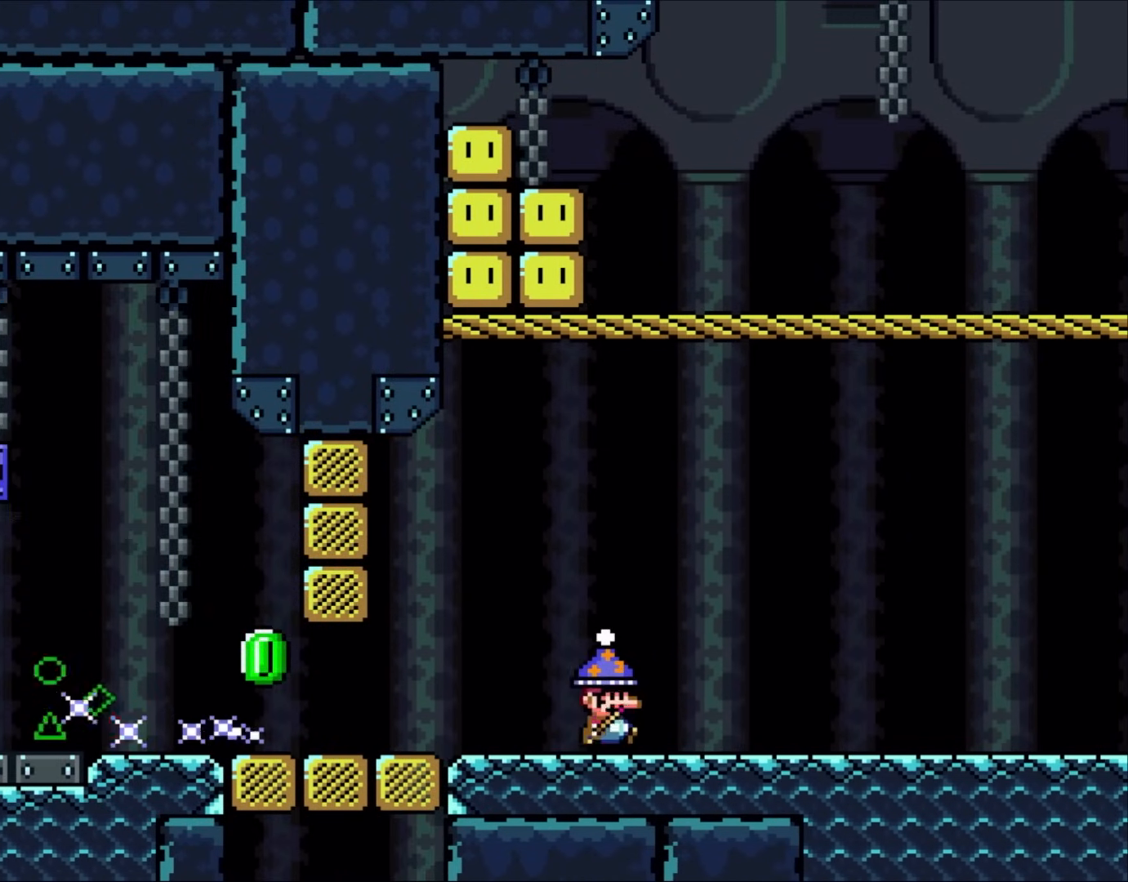
{"buttons": ["Y", "DPAD_LEFT"], "events": [[350, "DPAD_RIGHT", "up"], [383, "DPAD_LEFT", "down"], [433, "Y", "down"]]}
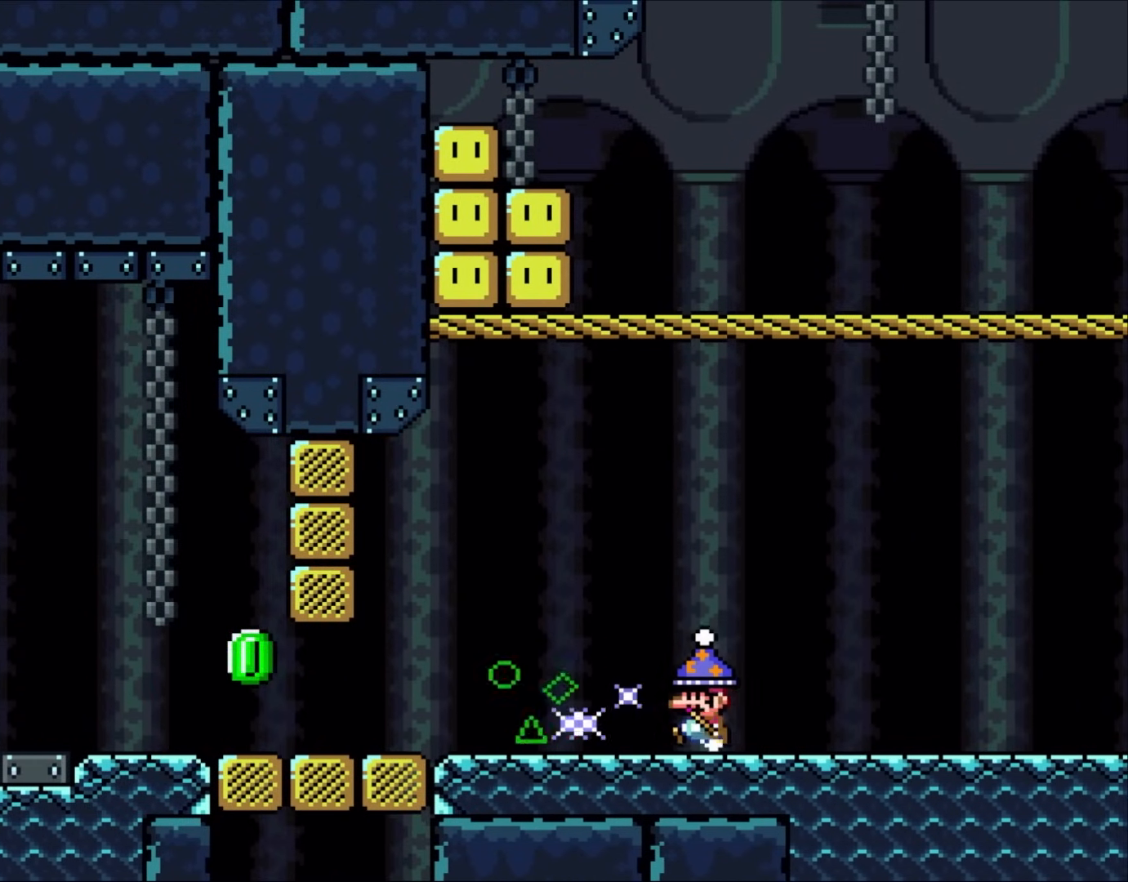
{"buttons": ["Y", "DPAD_LEFT"], "events": []}
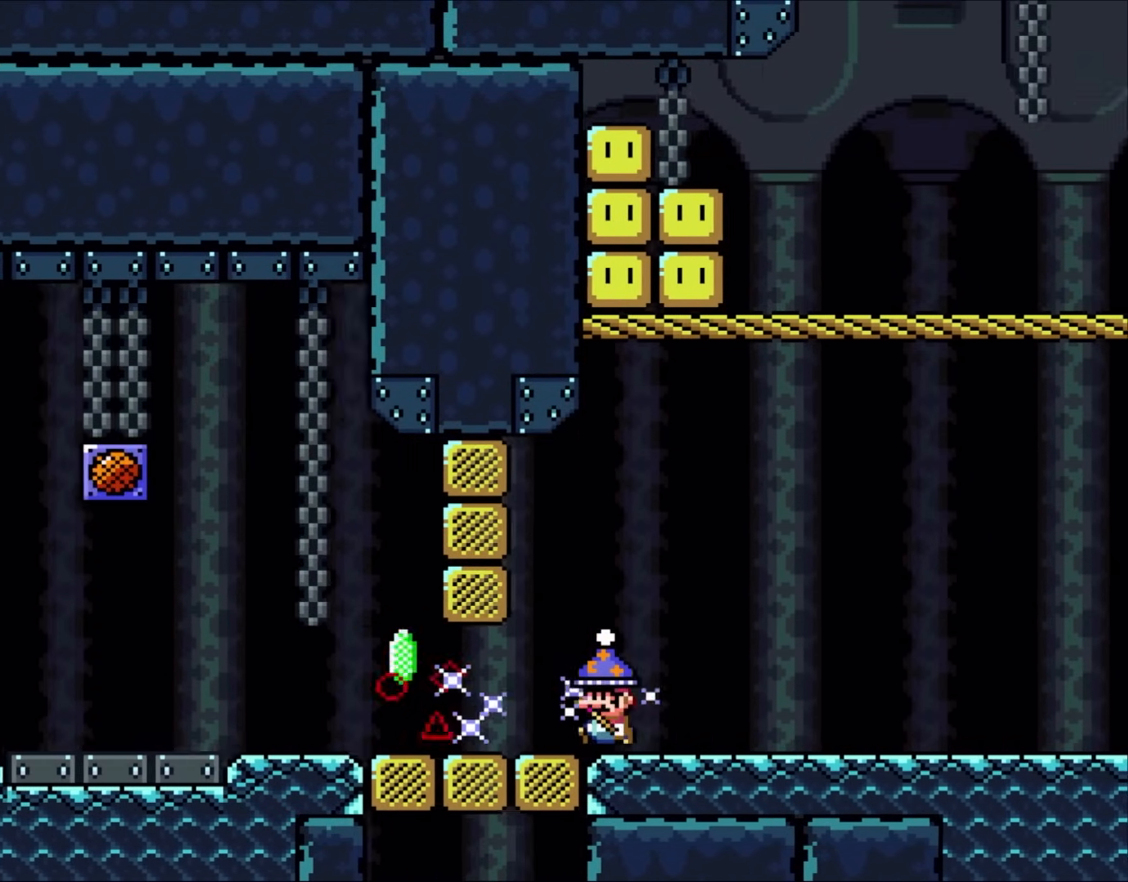
{"buttons": ["Y", "DPAD_LEFT"], "events": []}
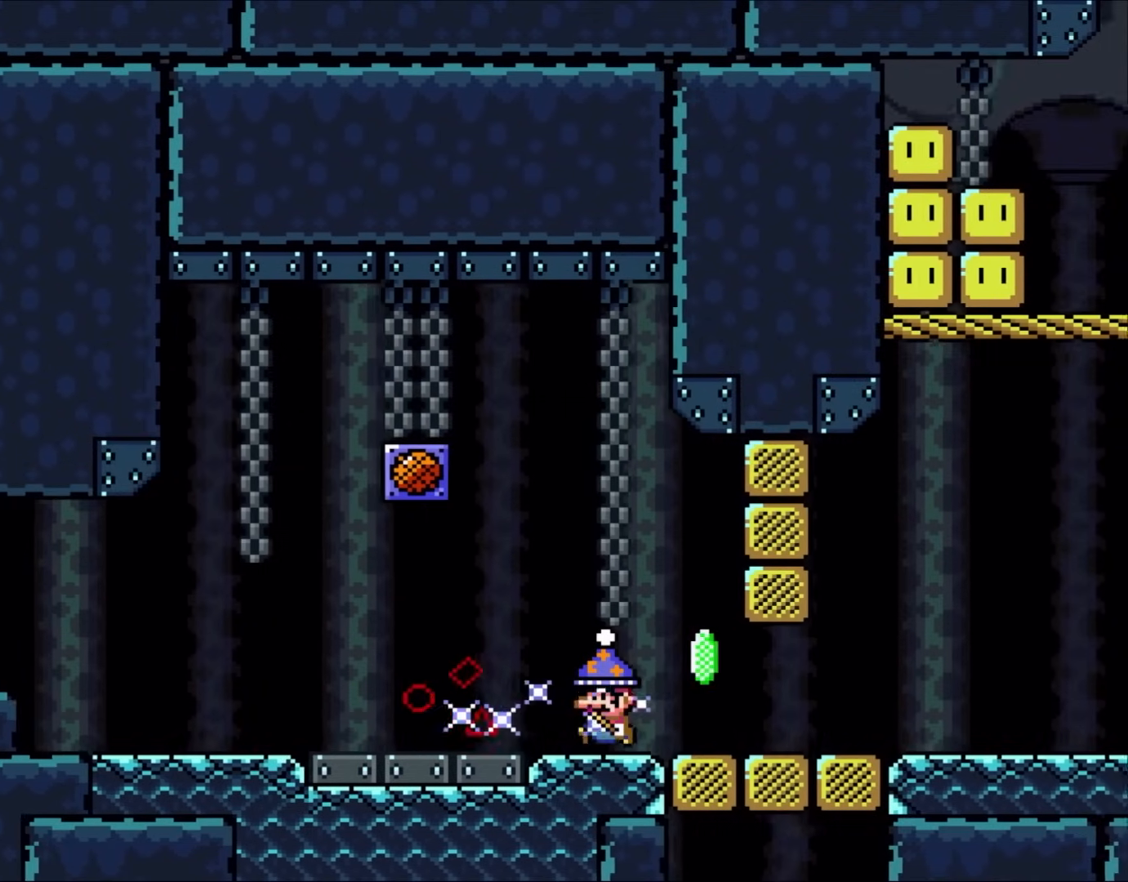
{"buttons": ["Y", "DPAD_LEFT"], "events": []}
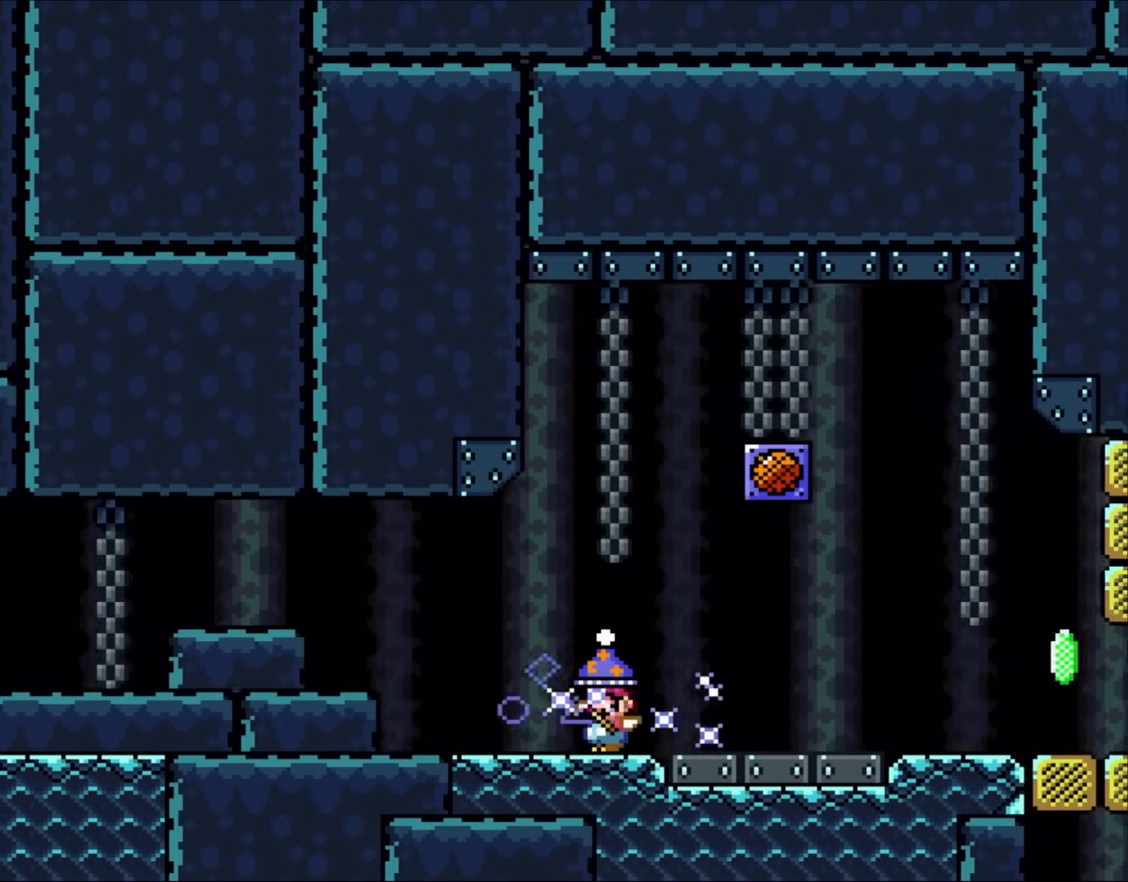
{"buttons": ["Y", "DPAD_RIGHT"], "events": [[383, "DPAD_UP", "down"], [417, "DPAD_LEFT", "up"], [417, "DPAD_UP", "up"], [450, "DPAD_RIGHT", "down"]]}
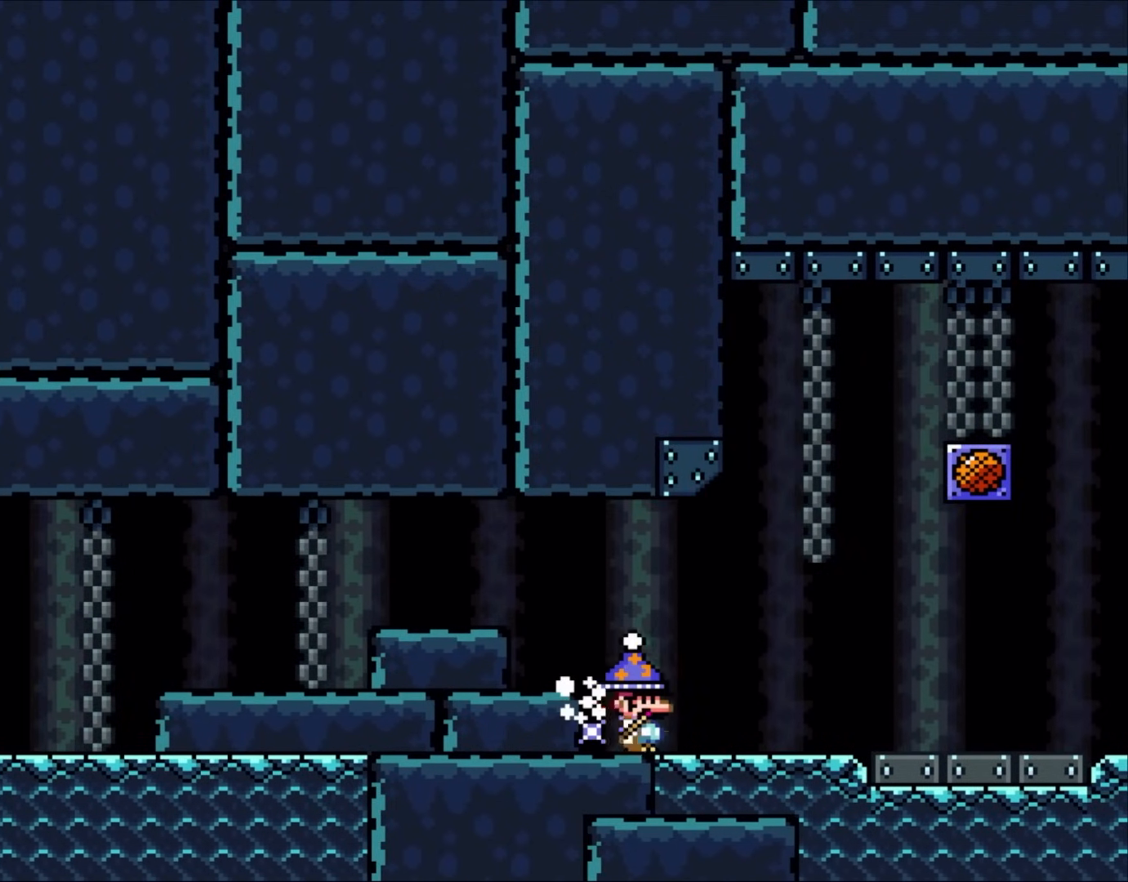
{"buttons": ["Y", "DPAD_RIGHT"], "events": []}
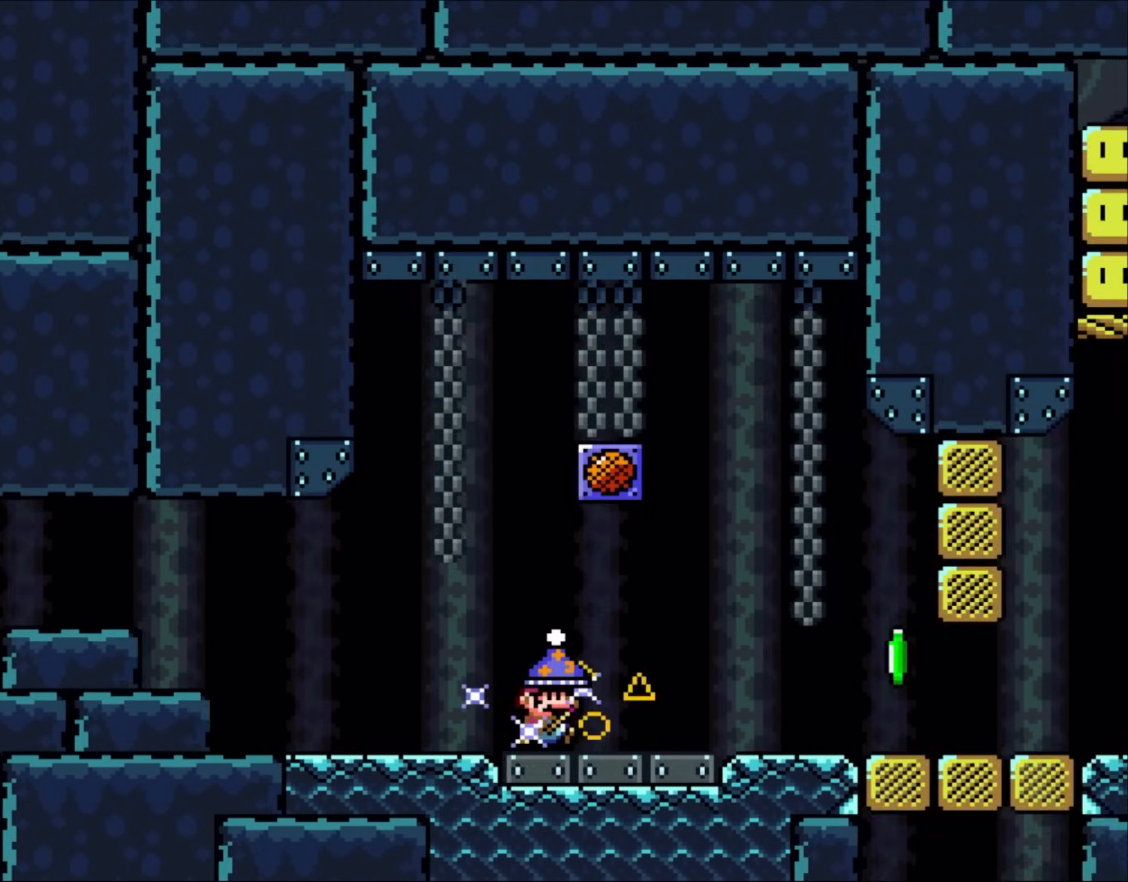
{"buttons": ["Y", "DPAD_RIGHT"], "events": []}
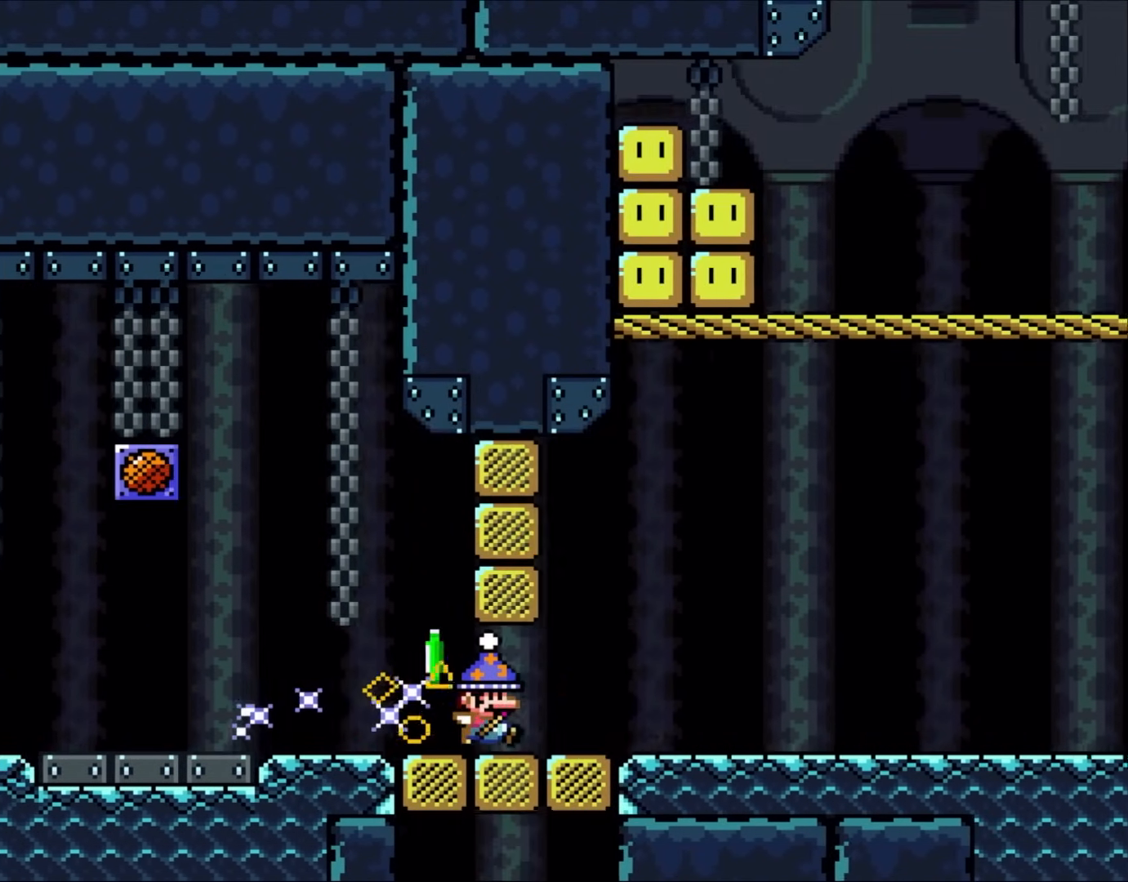
{"buttons": ["DPAD_RIGHT"], "events": [[450, "Y", "up"]]}
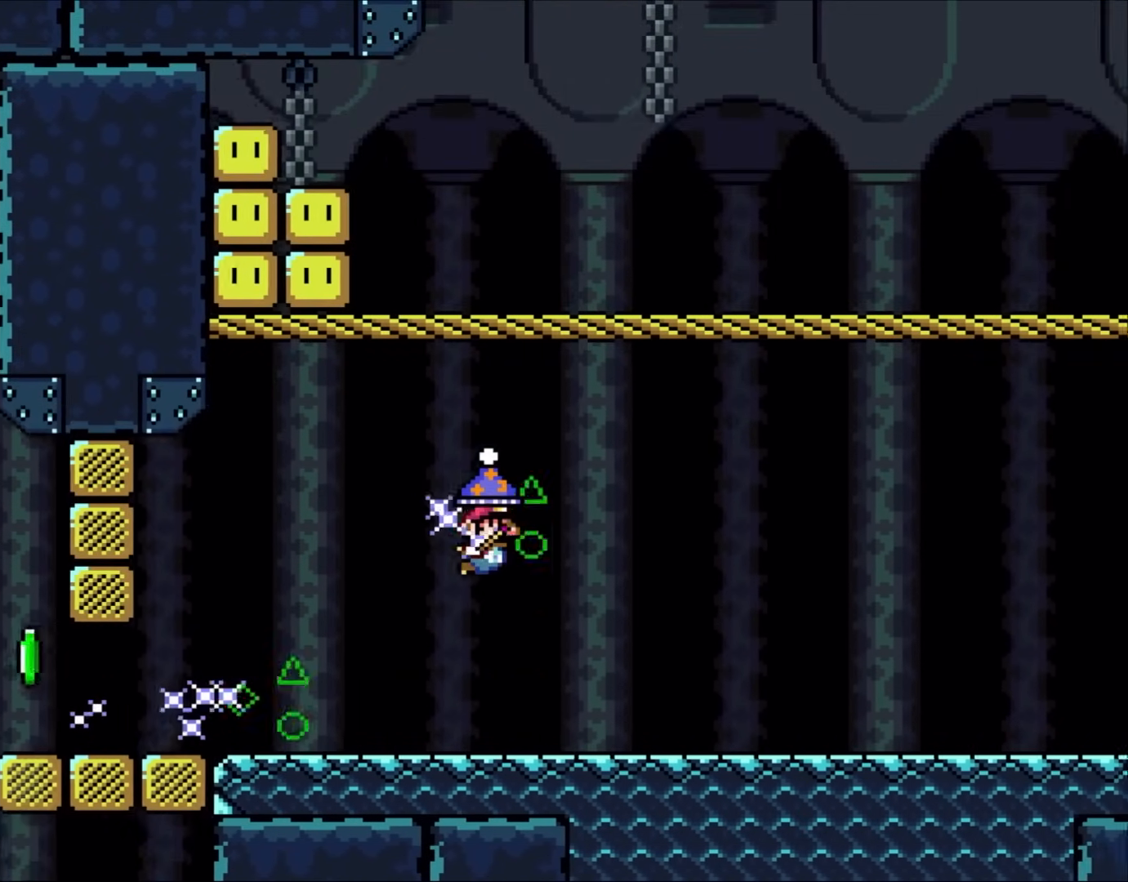
{"buttons": ["DPAD_RIGHT"], "events": []}